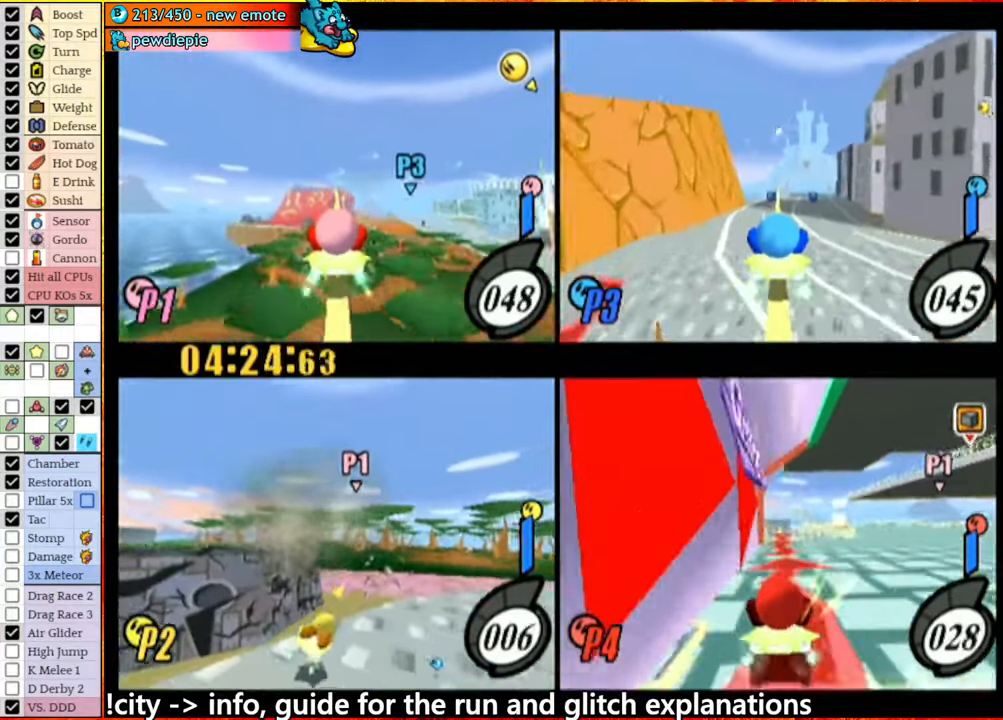
Gameplay with a controller (Nintendo layout); each line is a JSON object with the inputs held at the frame after it. "events" lists button and stick changes between this image and that frame as [ms after this image, input, new state], when the widget could be followed in between. Not read: L3 R3.
{"buttons": [], "left_stick": "center", "right_stick": "center", "events": []}
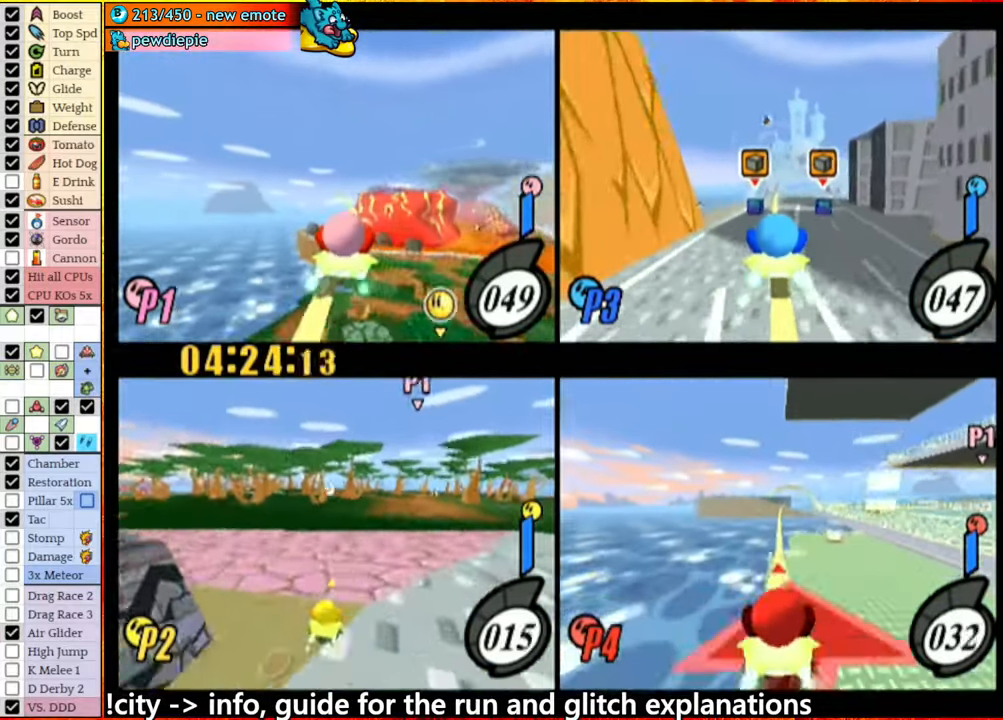
{"buttons": [], "left_stick": "center", "right_stick": "center", "events": []}
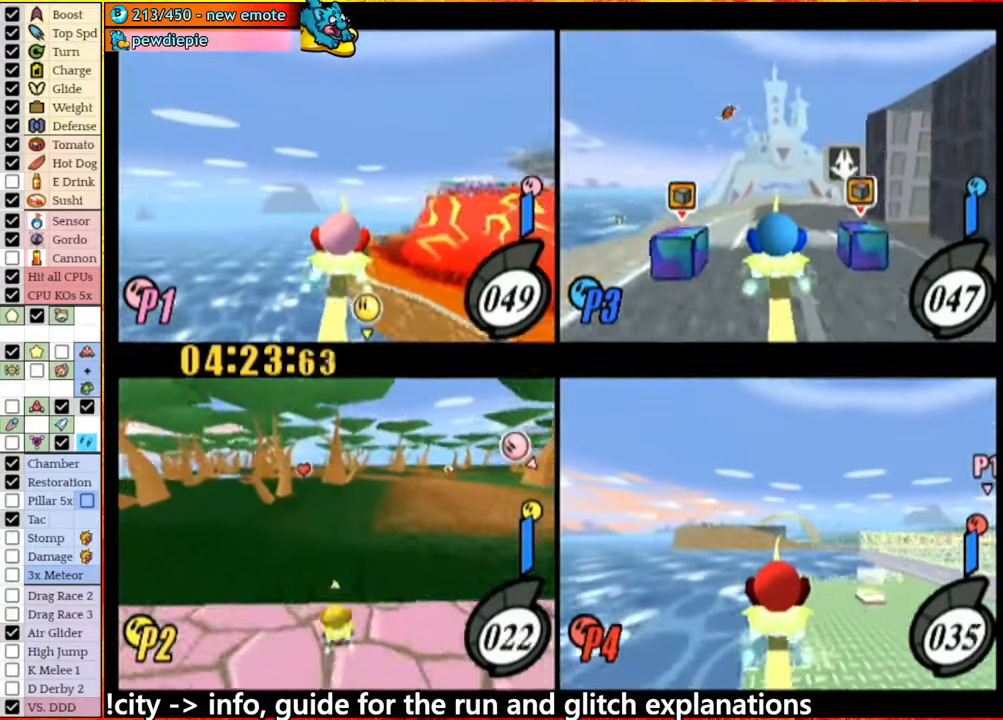
{"buttons": [], "left_stick": "center", "right_stick": "center", "events": []}
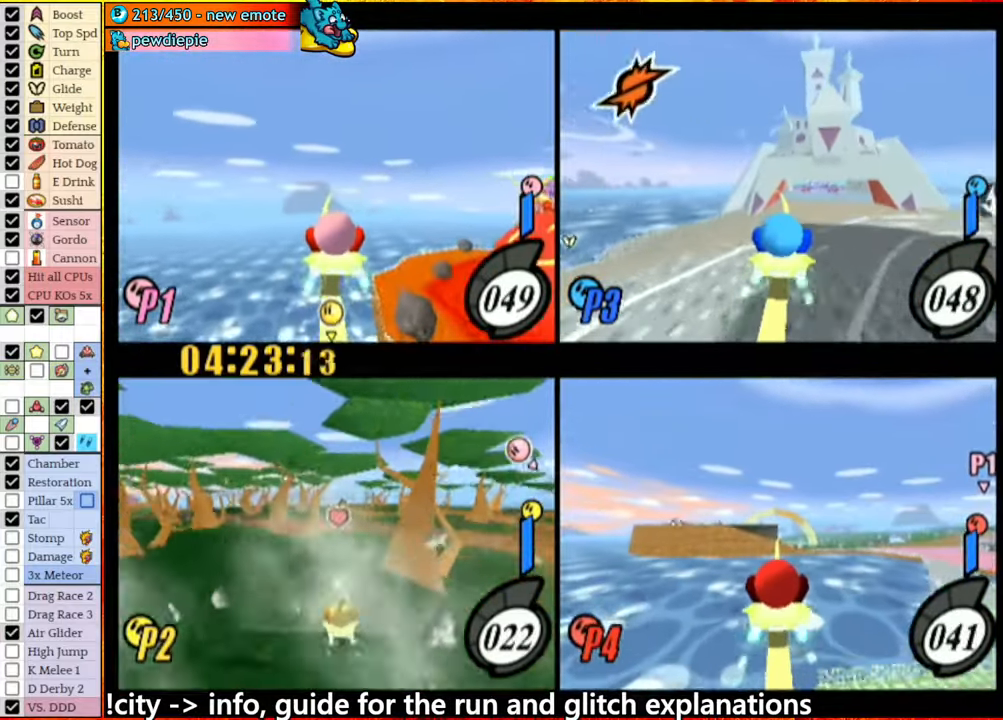
{"buttons": [], "left_stick": "center", "right_stick": "center", "events": []}
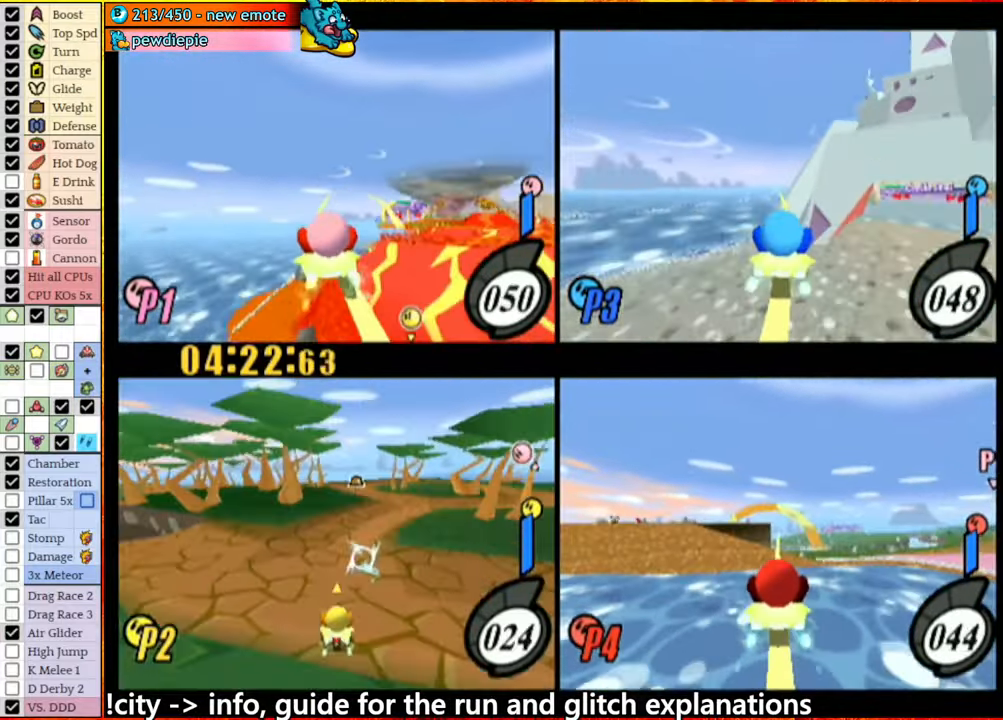
{"buttons": ["A"], "left_stick": "right", "right_stick": "center", "events": [[66, "left_stick", "right"], [83, "A", "down"]]}
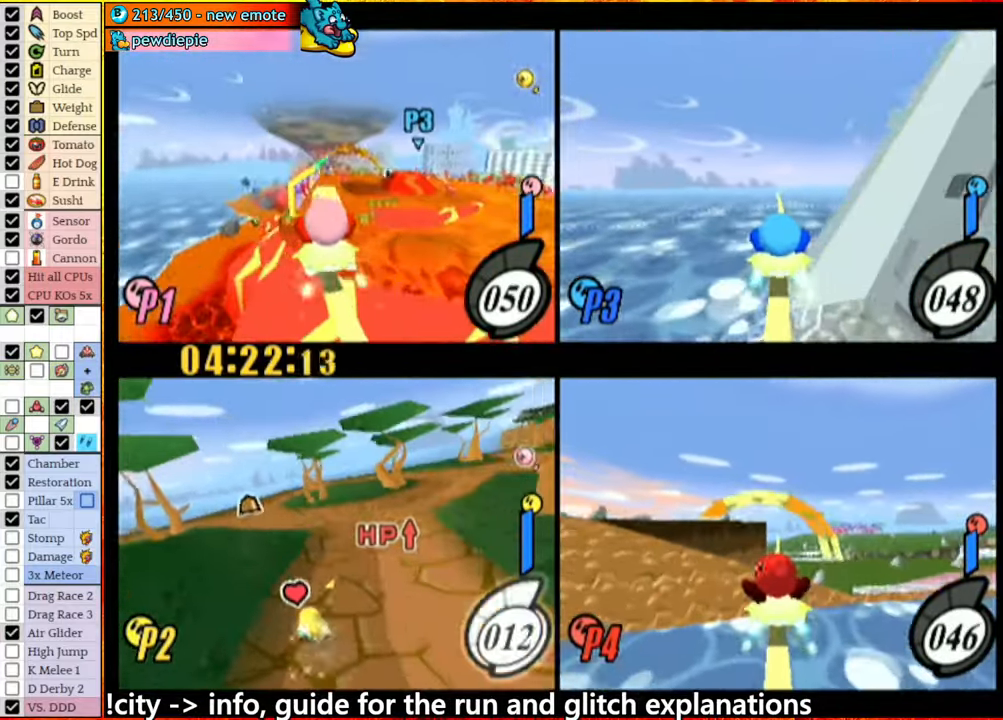
{"buttons": [], "left_stick": "left", "right_stick": "center", "events": [[16, "left_stick", "center"], [100, "left_stick", "left"], [266, "A", "up"]]}
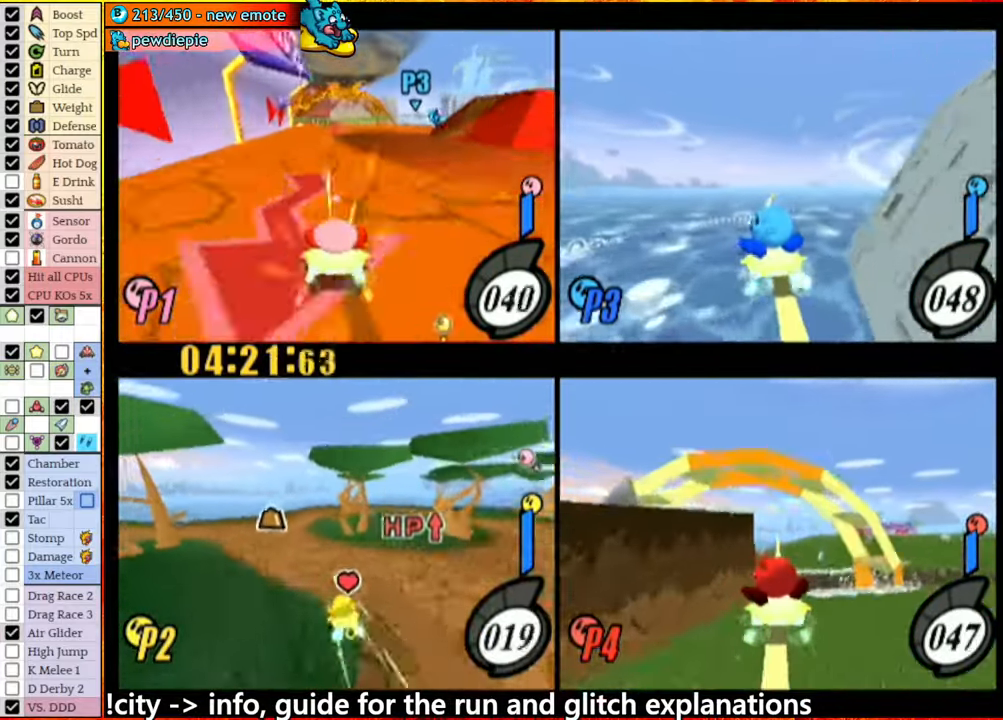
{"buttons": ["A"], "left_stick": "right", "right_stick": "center", "events": [[183, "A", "down"], [183, "left_stick", "right"]]}
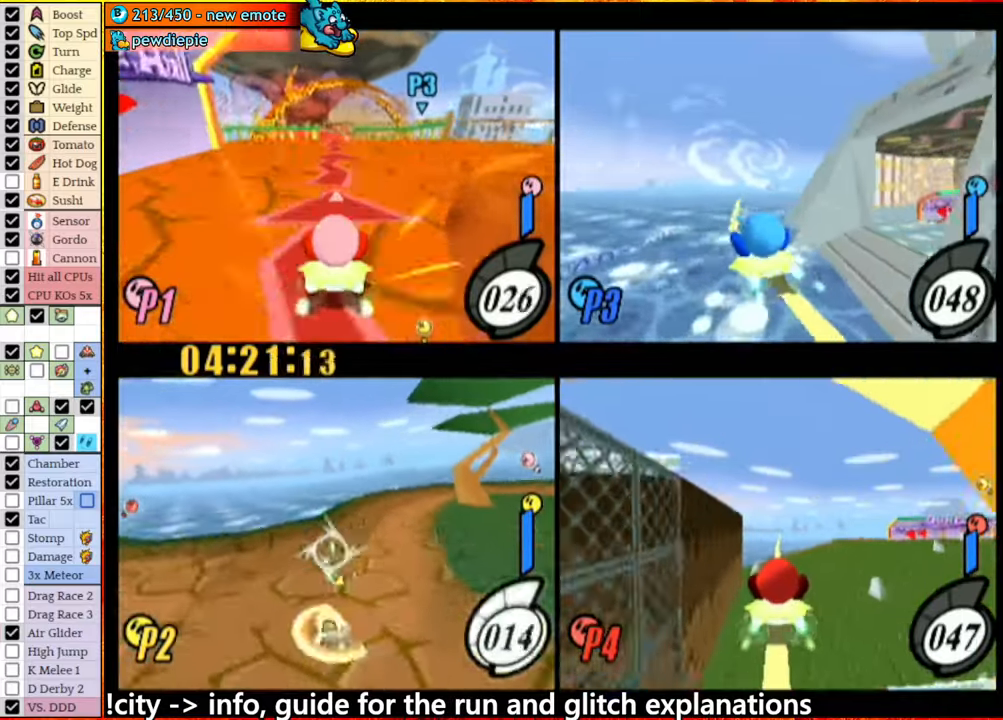
{"buttons": [], "left_stick": "right", "right_stick": "center", "events": [[317, "A", "up"]]}
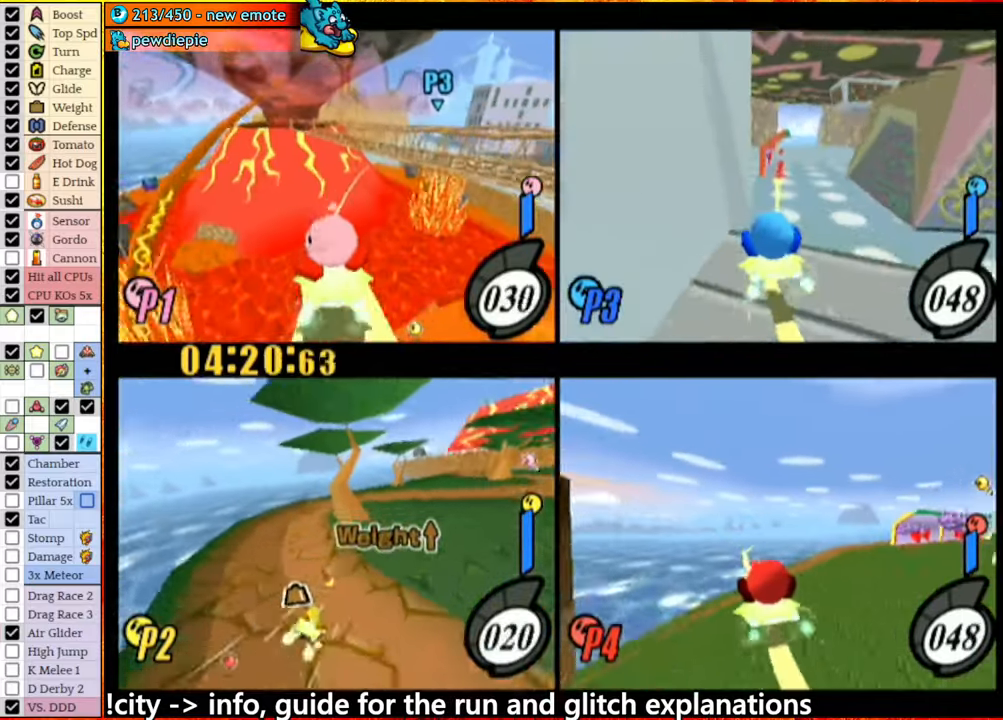
{"buttons": [], "left_stick": "center", "right_stick": "center", "events": [[300, "left_stick", "center"]]}
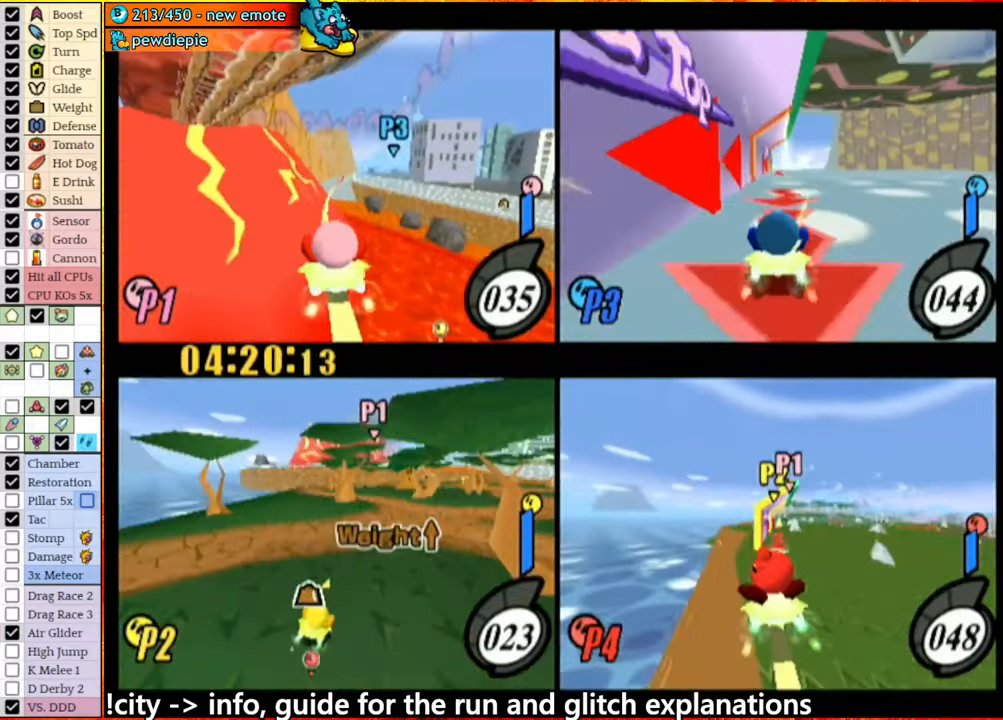
{"buttons": [], "left_stick": "center", "right_stick": "center", "events": [[267, "left_stick", "left"], [367, "left_stick", "center"]]}
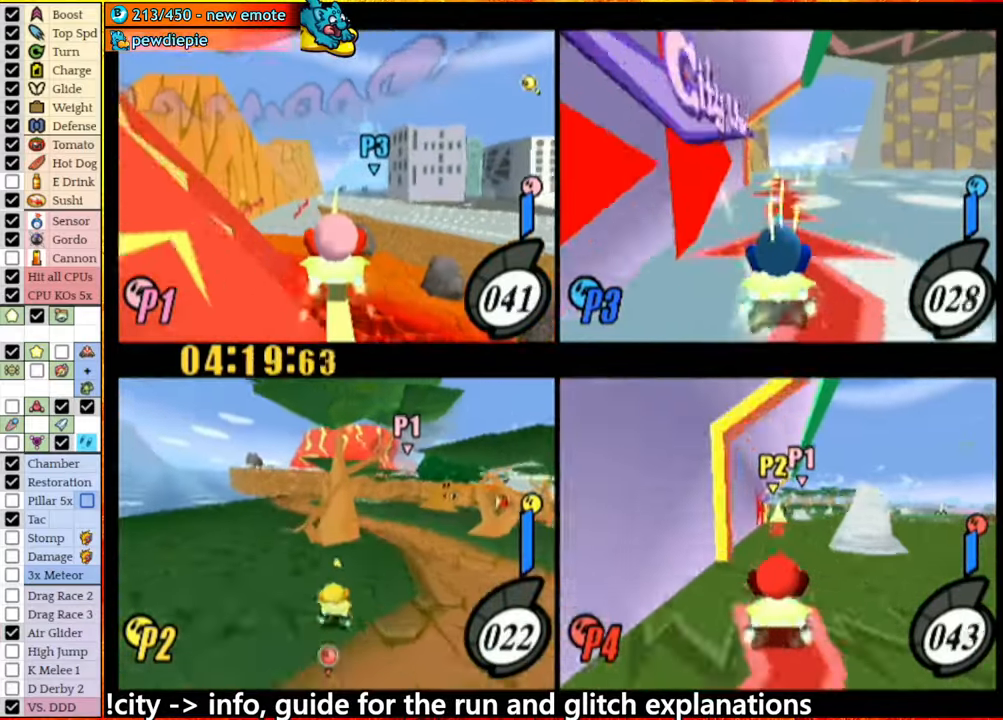
{"buttons": [], "left_stick": "right", "right_stick": "center", "events": [[350, "left_stick", "right"]]}
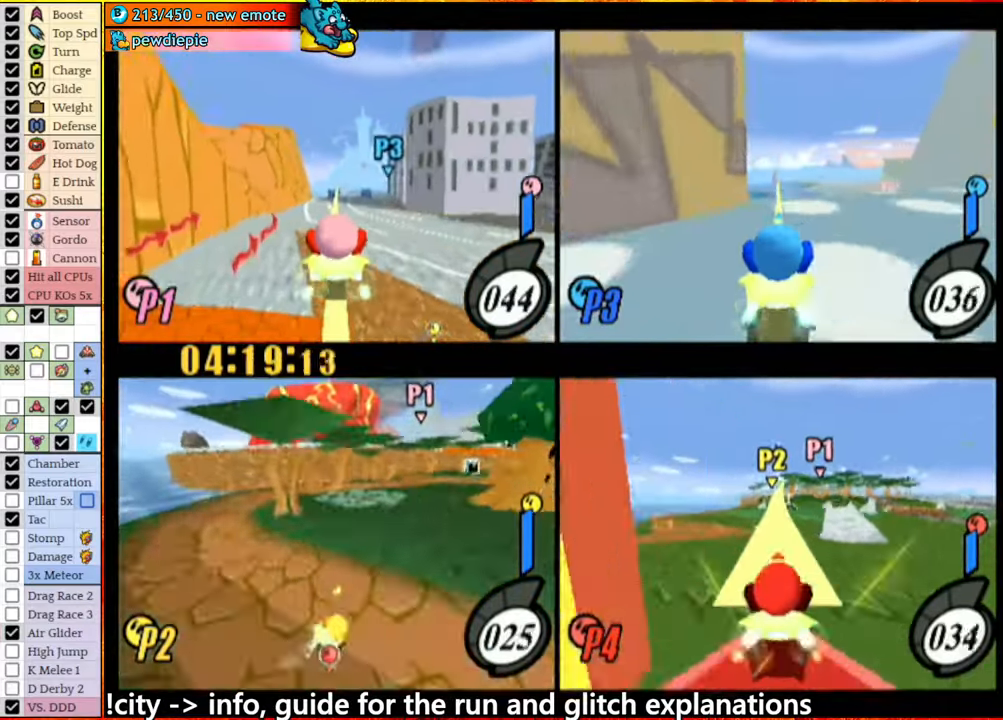
{"buttons": ["A"], "left_stick": "right", "right_stick": "center", "events": [[167, "left_stick", "center"], [467, "left_stick", "right"], [483, "A", "down"]]}
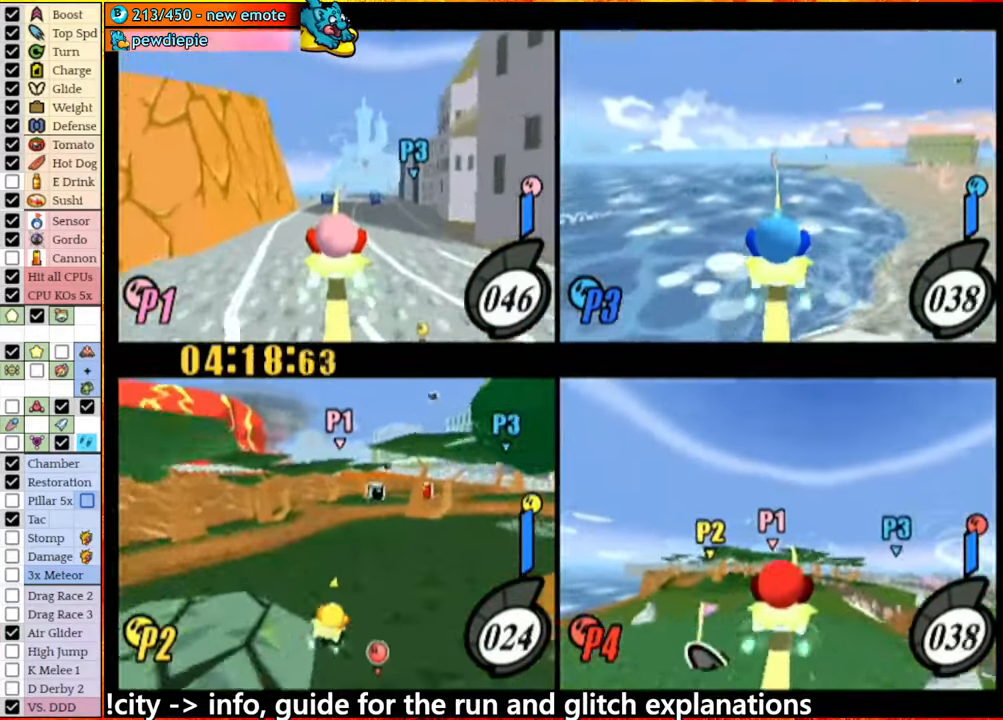
{"buttons": [], "left_stick": "center", "right_stick": "center", "events": [[33, "A", "up"], [233, "left_stick", "center"]]}
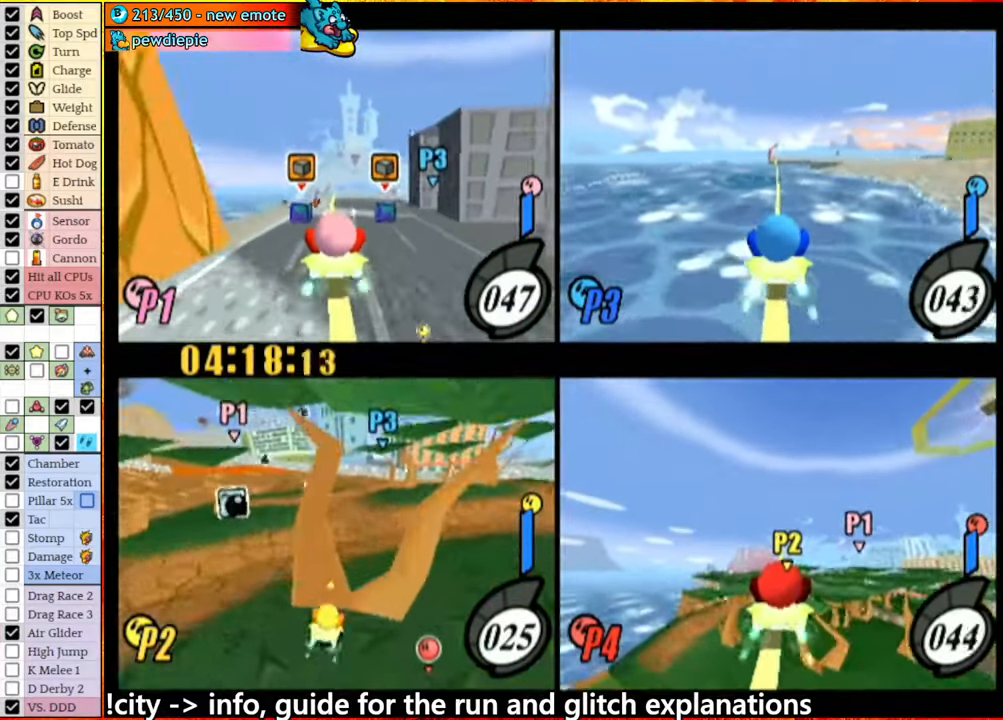
{"buttons": [], "left_stick": "center", "right_stick": "center", "events": []}
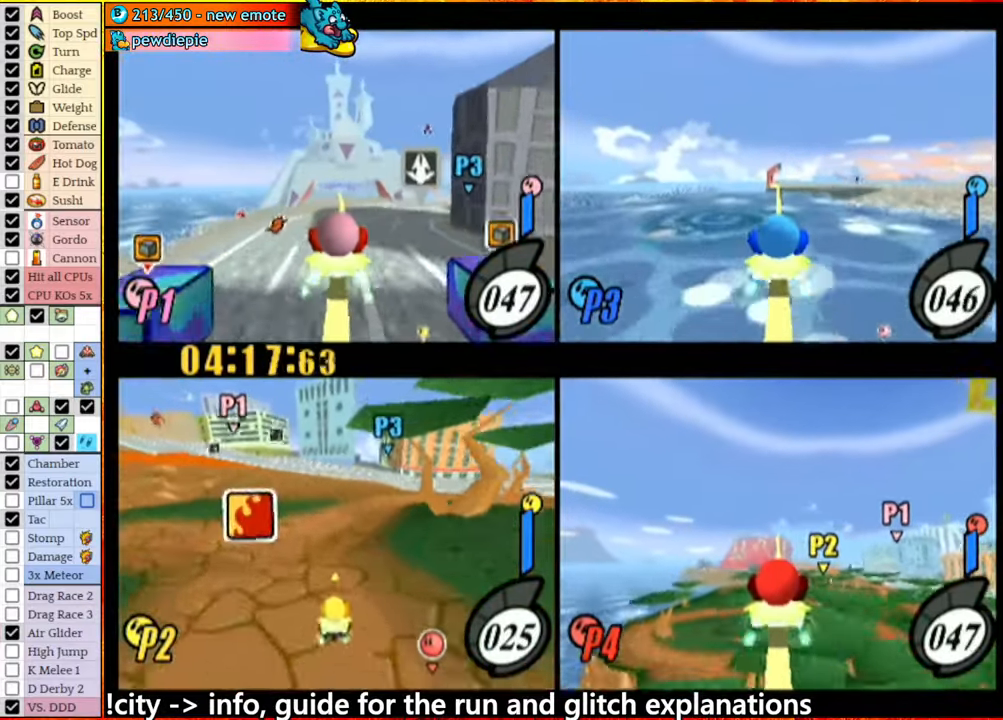
{"buttons": [], "left_stick": "left", "right_stick": "center", "events": [[233, "left_stick", "left"]]}
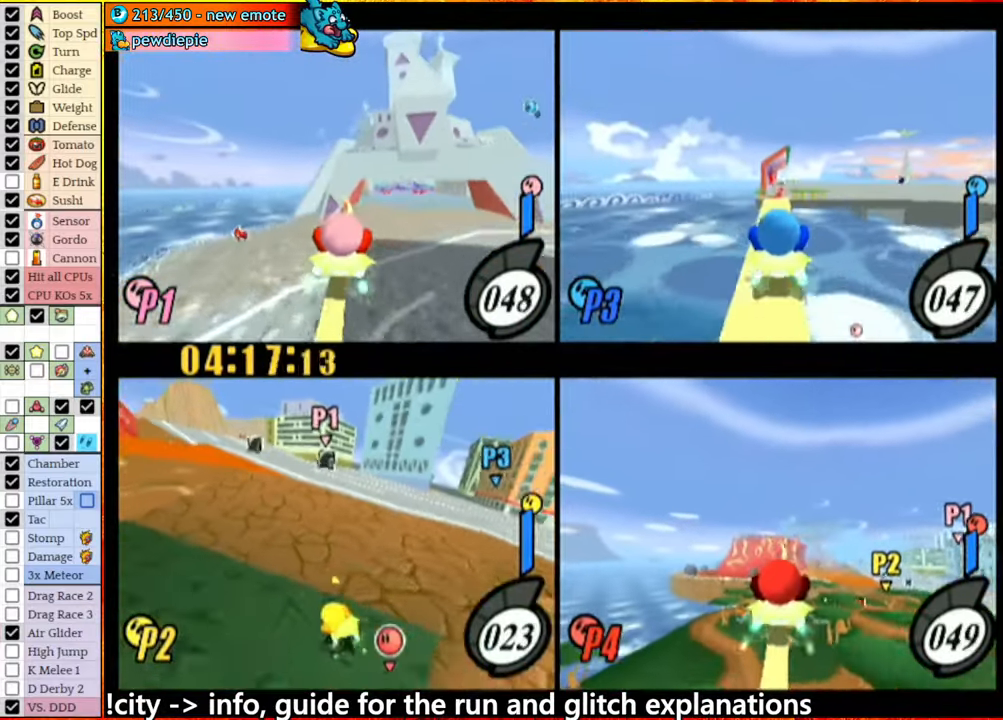
{"buttons": [], "left_stick": "left", "right_stick": "center", "events": [[83, "left_stick", "center"], [433, "left_stick", "left"]]}
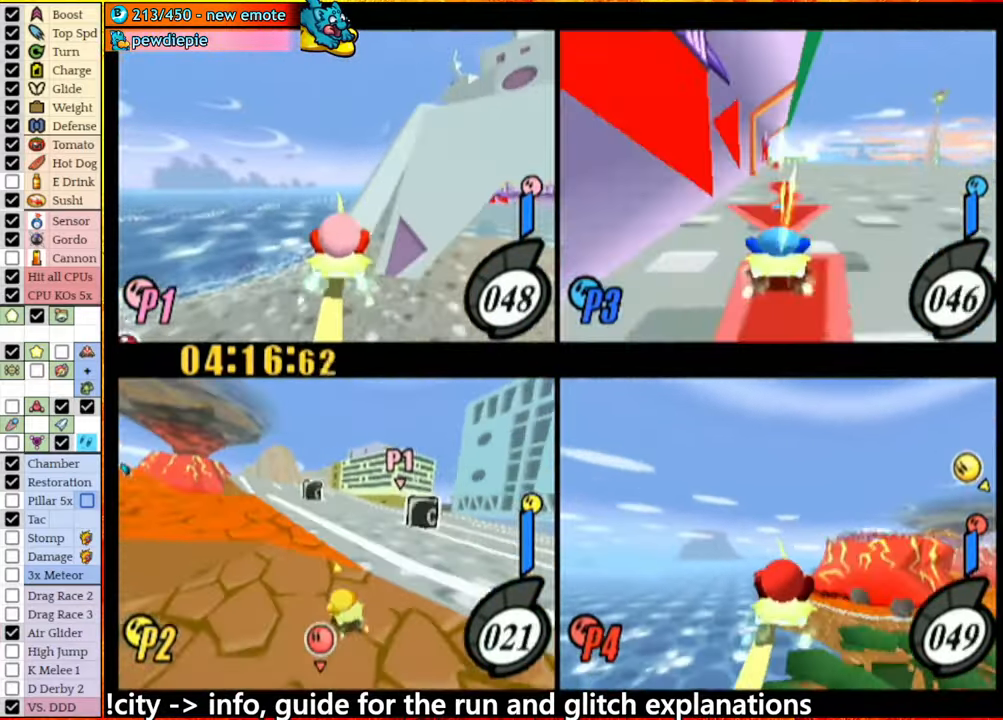
{"buttons": [], "left_stick": "center", "right_stick": "center", "events": [[167, "left_stick", "center"]]}
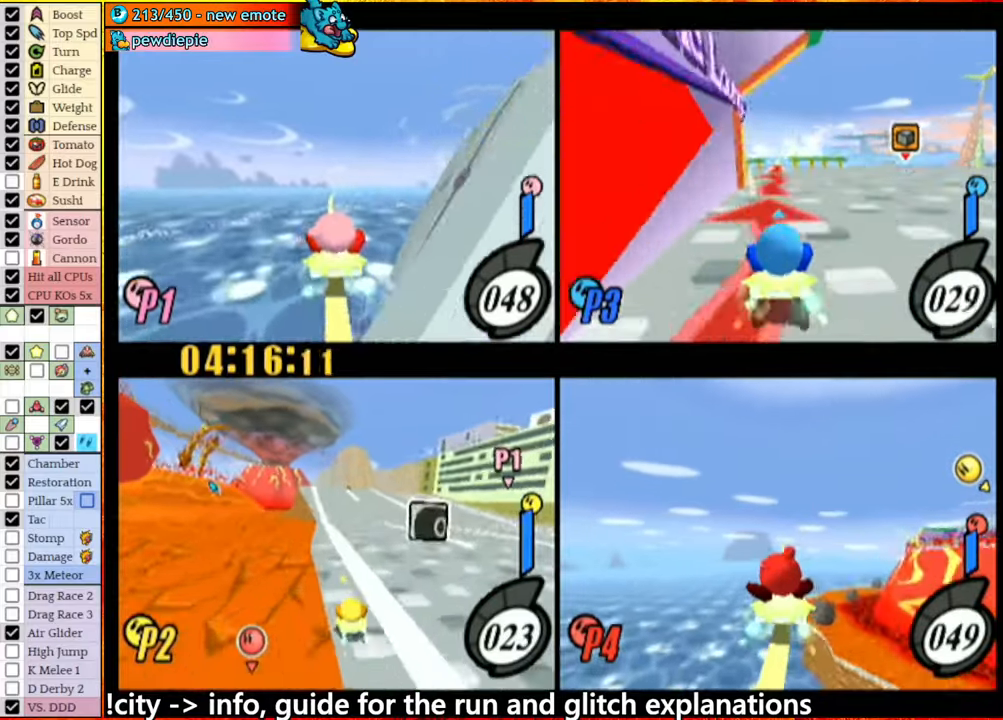
{"buttons": [], "left_stick": "right", "right_stick": "center", "events": [[484, "left_stick", "right"]]}
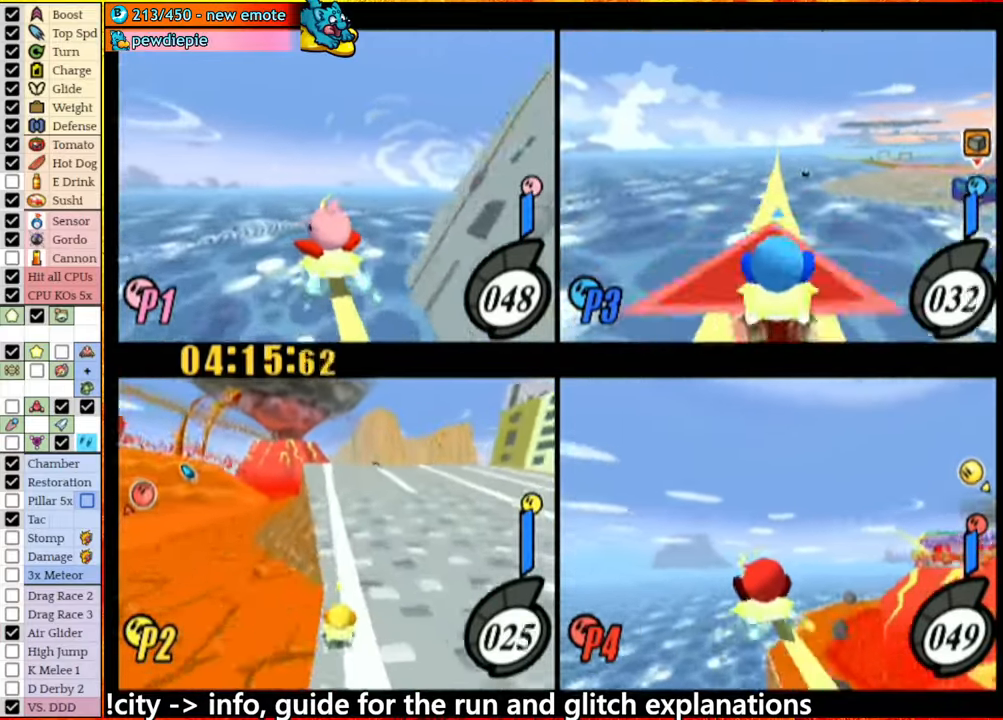
{"buttons": [], "left_stick": "left", "right_stick": "center", "events": [[100, "left_stick", "center"], [184, "left_stick", "left"]]}
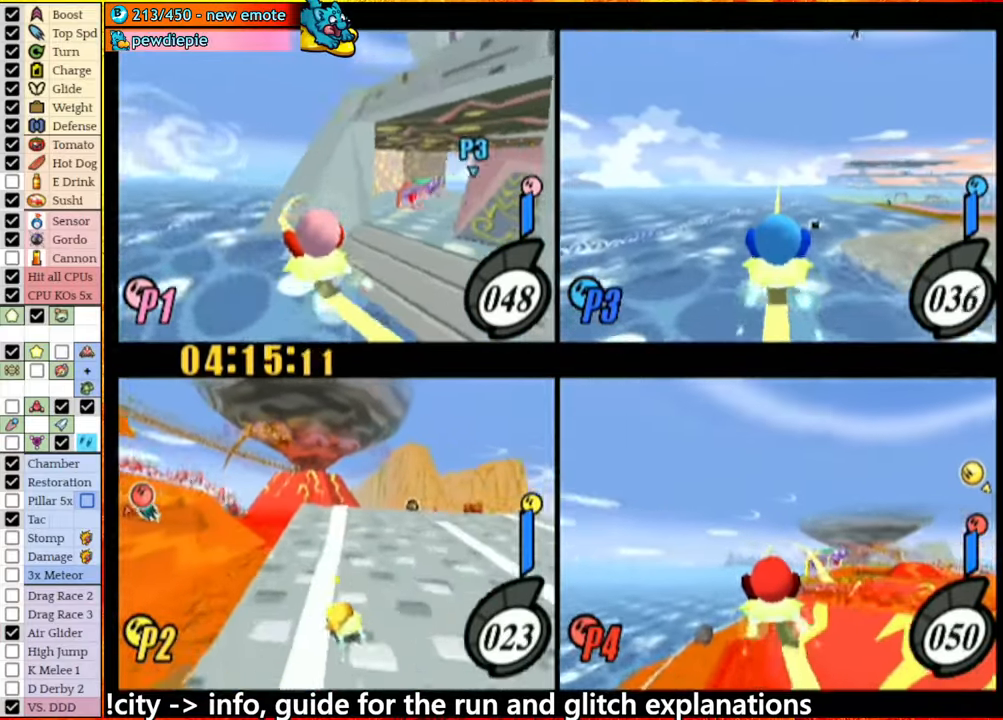
{"buttons": [], "left_stick": "left", "right_stick": "center", "events": [[300, "left_stick", "center"], [484, "left_stick", "left"]]}
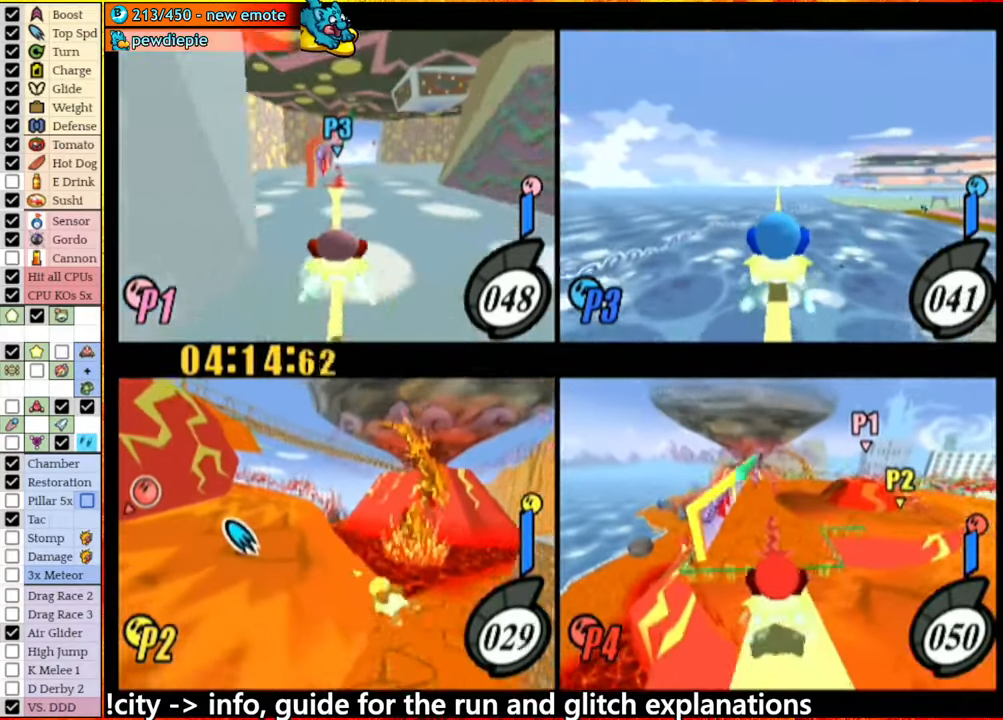
{"buttons": [], "left_stick": "left", "right_stick": "center", "events": [[267, "A", "down"], [267, "left_stick", "up-right"], [350, "A", "up"], [417, "left_stick", "left"]]}
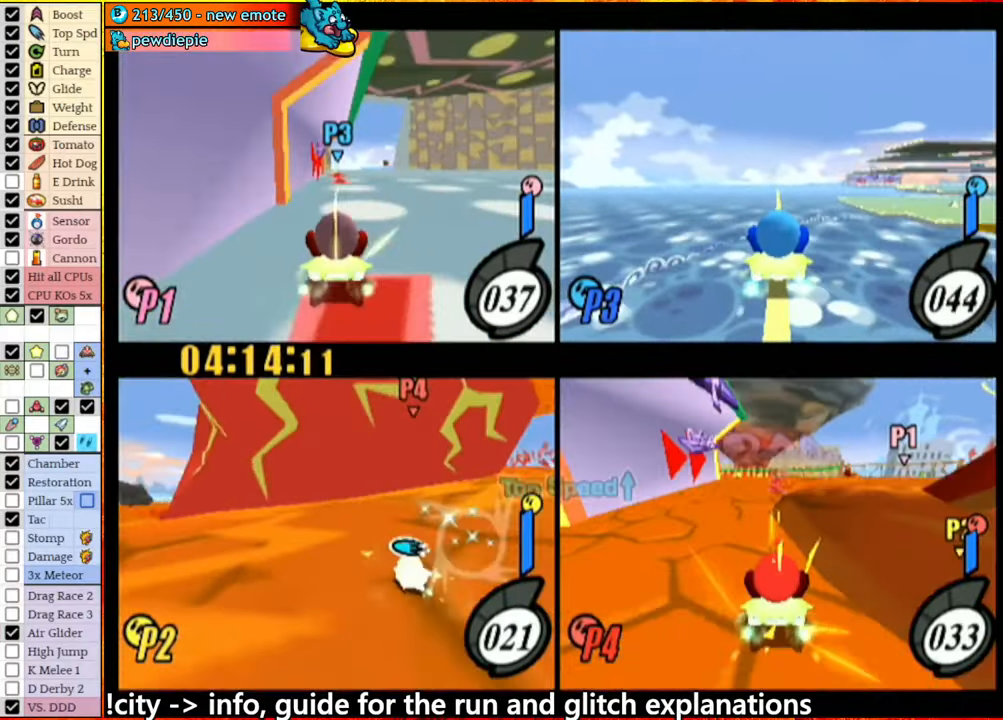
{"buttons": [], "left_stick": "left", "right_stick": "center", "events": [[17, "right_stick", "down-left"], [184, "right_stick", "center"]]}
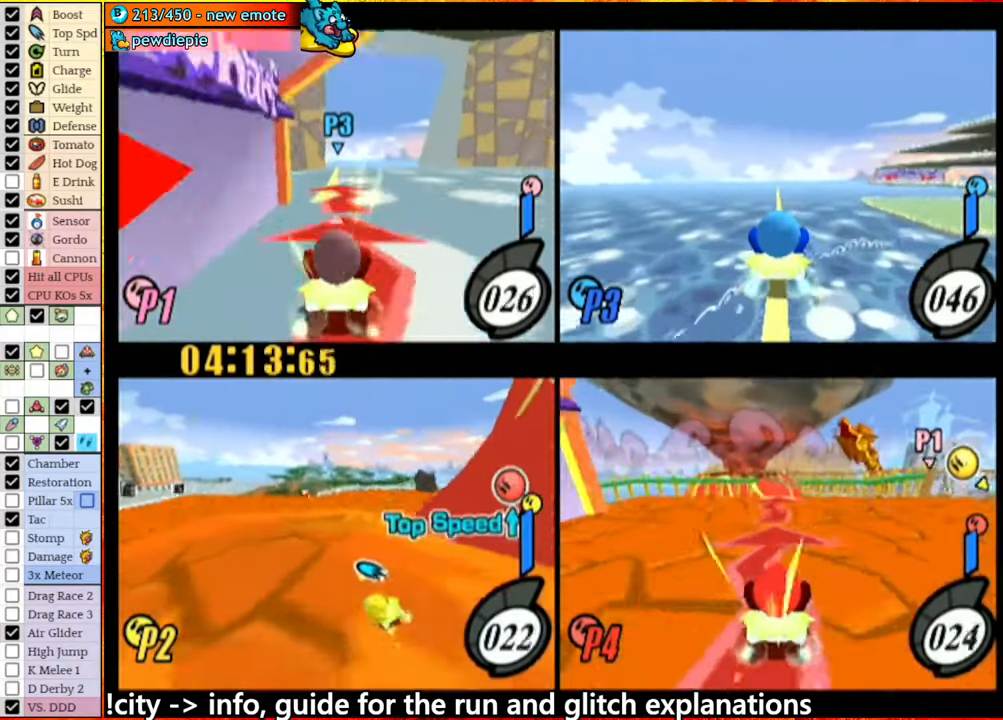
{"buttons": [], "left_stick": "left", "right_stick": "center", "events": []}
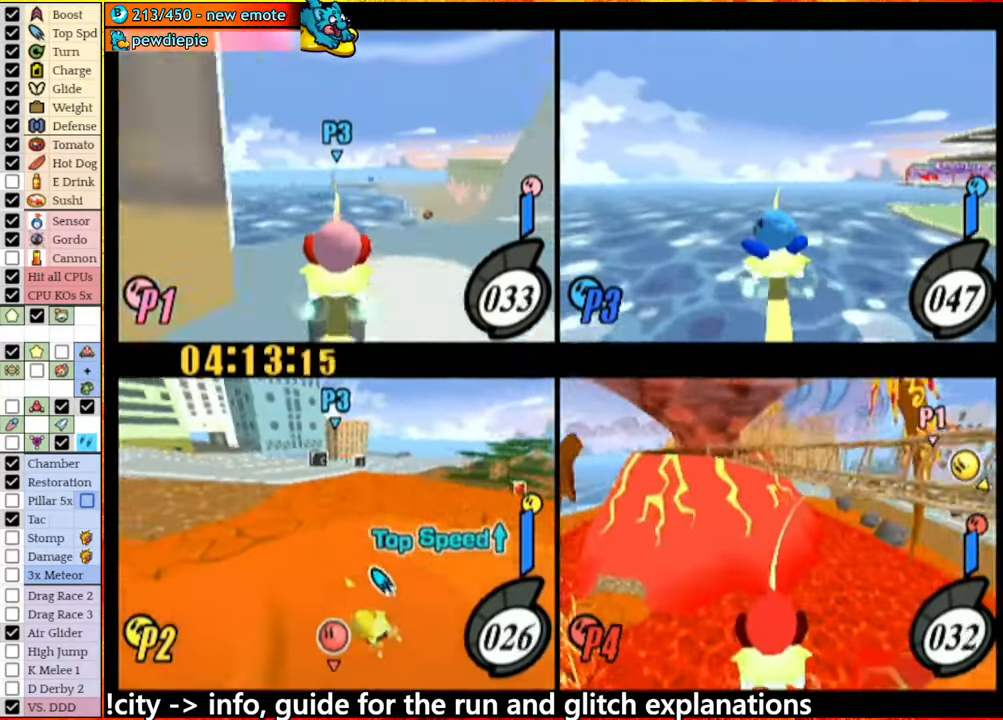
{"buttons": [], "left_stick": "down", "right_stick": "center", "events": [[484, "left_stick", "down"]]}
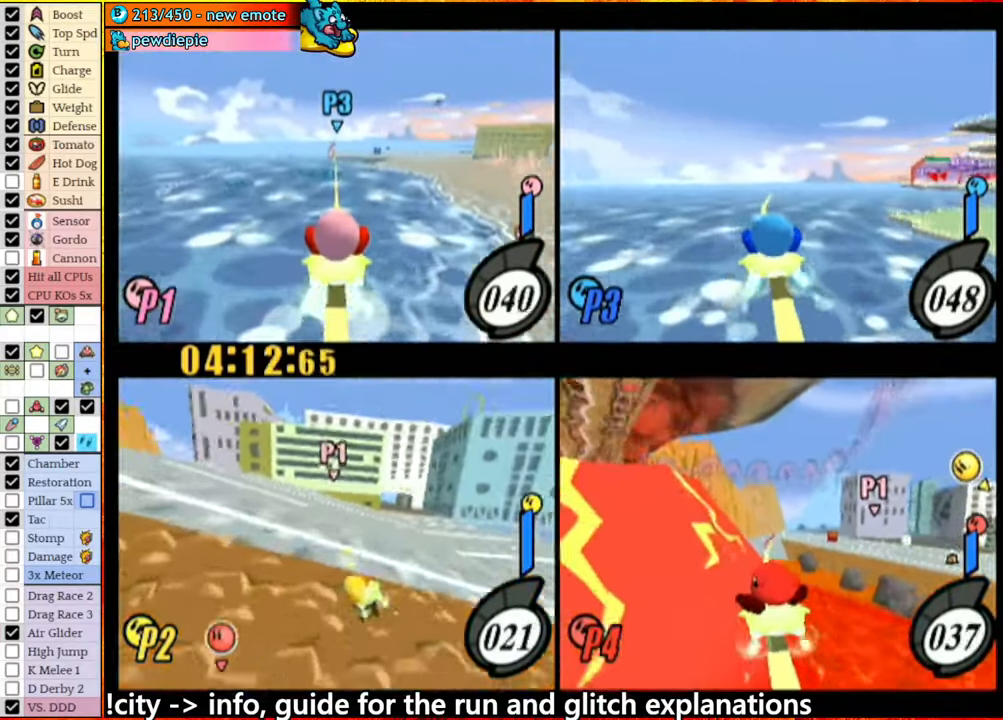
{"buttons": [], "left_stick": "down", "right_stick": "center", "events": []}
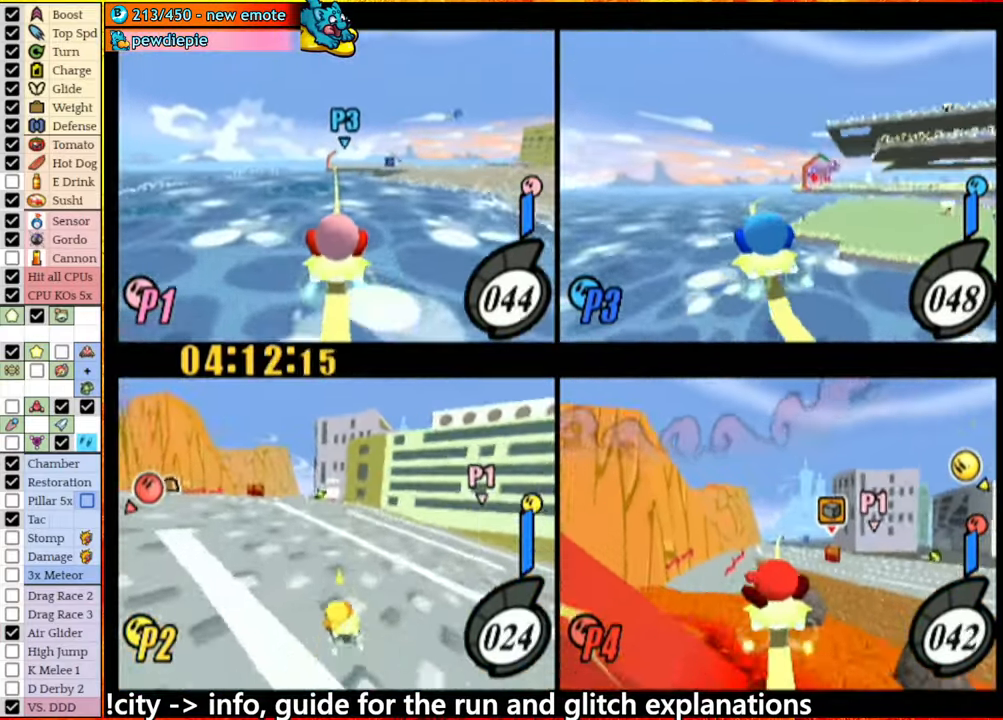
{"buttons": [], "left_stick": "center", "right_stick": "center", "events": [[200, "left_stick", "center"], [267, "left_stick", "right"], [350, "left_stick", "center"]]}
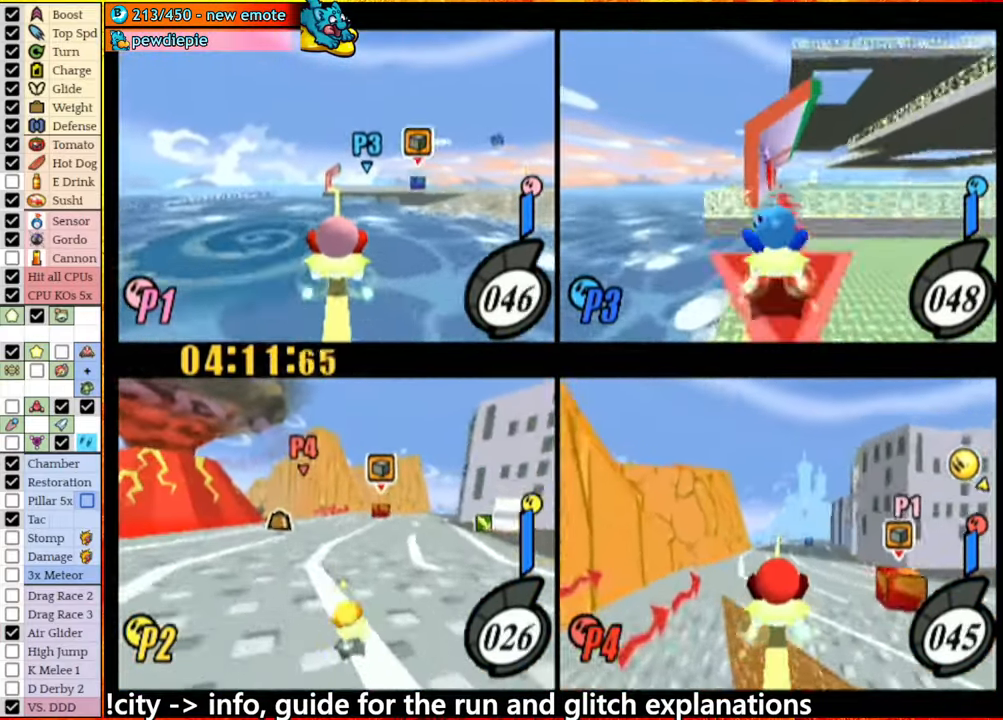
{"buttons": [], "left_stick": "right", "right_stick": "center", "events": [[84, "left_stick", "left"], [184, "left_stick", "center"], [366, "left_stick", "right"]]}
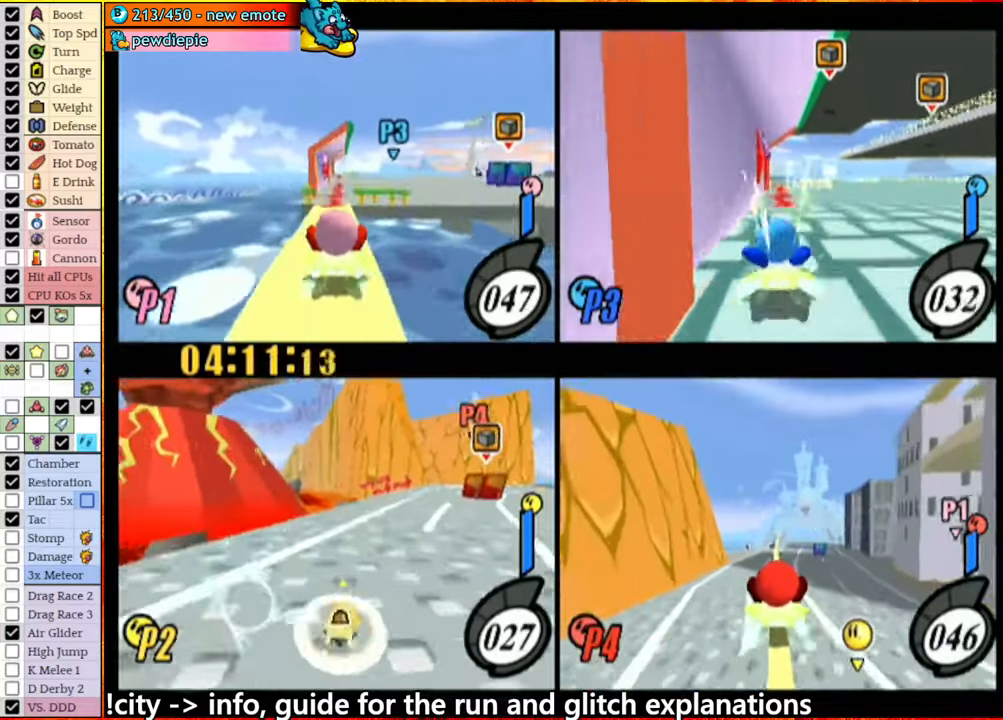
{"buttons": [], "left_stick": "center", "right_stick": "center", "events": [[416, "left_stick", "center"]]}
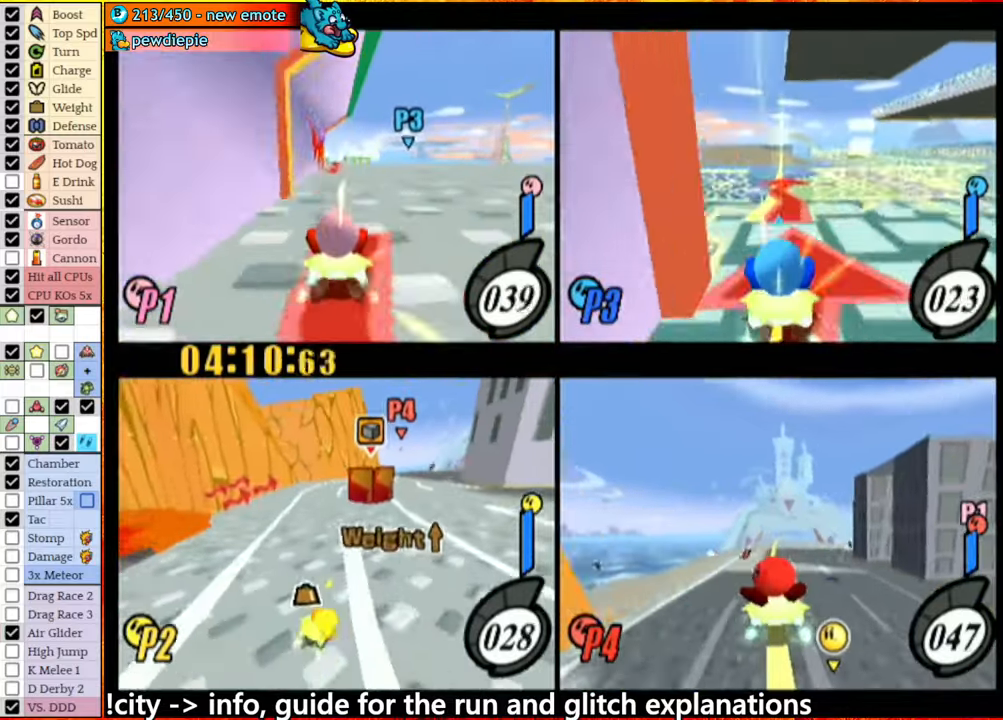
{"buttons": [], "left_stick": "left", "right_stick": "center", "events": [[316, "left_stick", "left"]]}